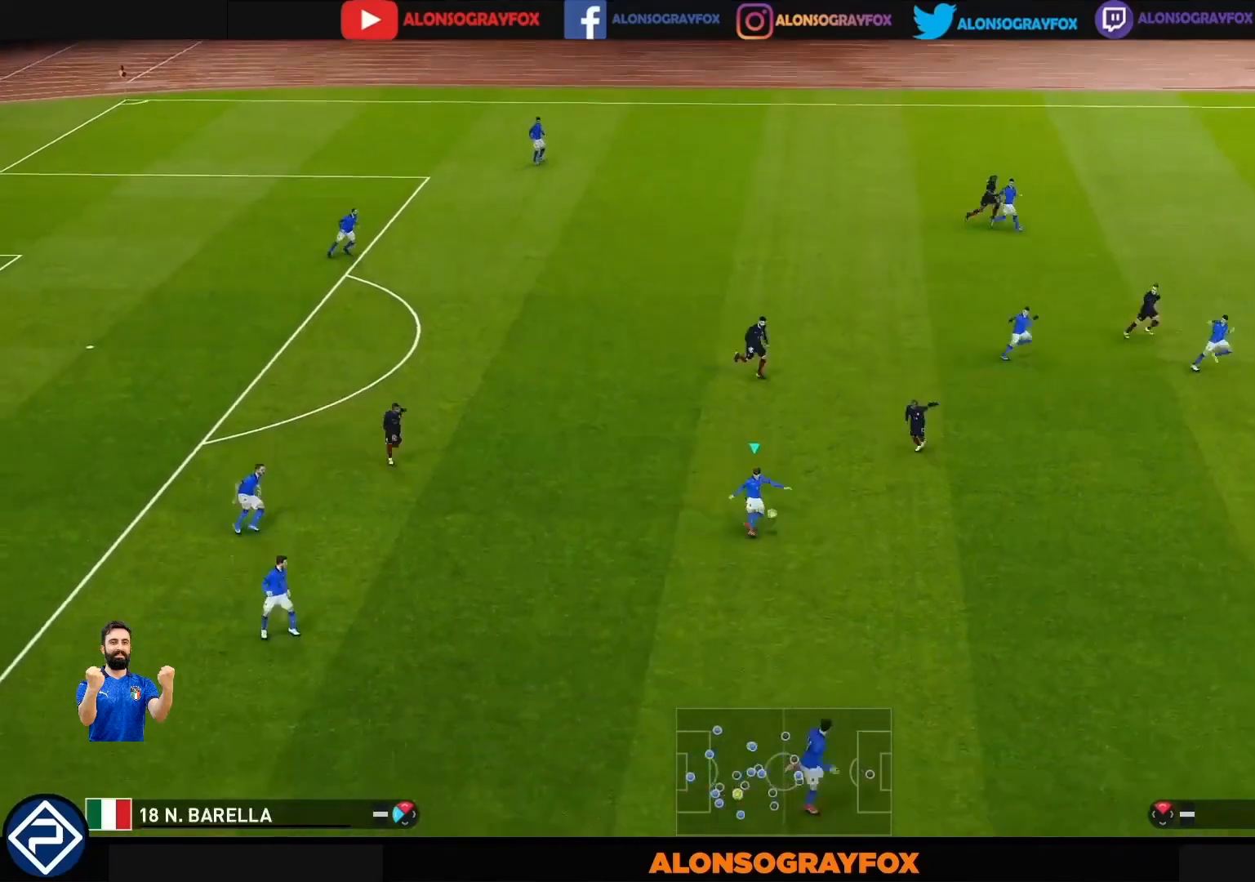
Gameplay with a controller (PlayStation layout); each line is a JSON object with the inputs held at the frame after it. "events" lists button and stick changes between this image and that frame as [ms after this image, input, new state], when the widget could be followed in between. Not read: L3 R3.
{"buttons": [], "left_stick": "center", "right_stick": "center", "events": [[233, "L2", "up"], [233, "R2", "up"], [333, "left_stick", "center"]]}
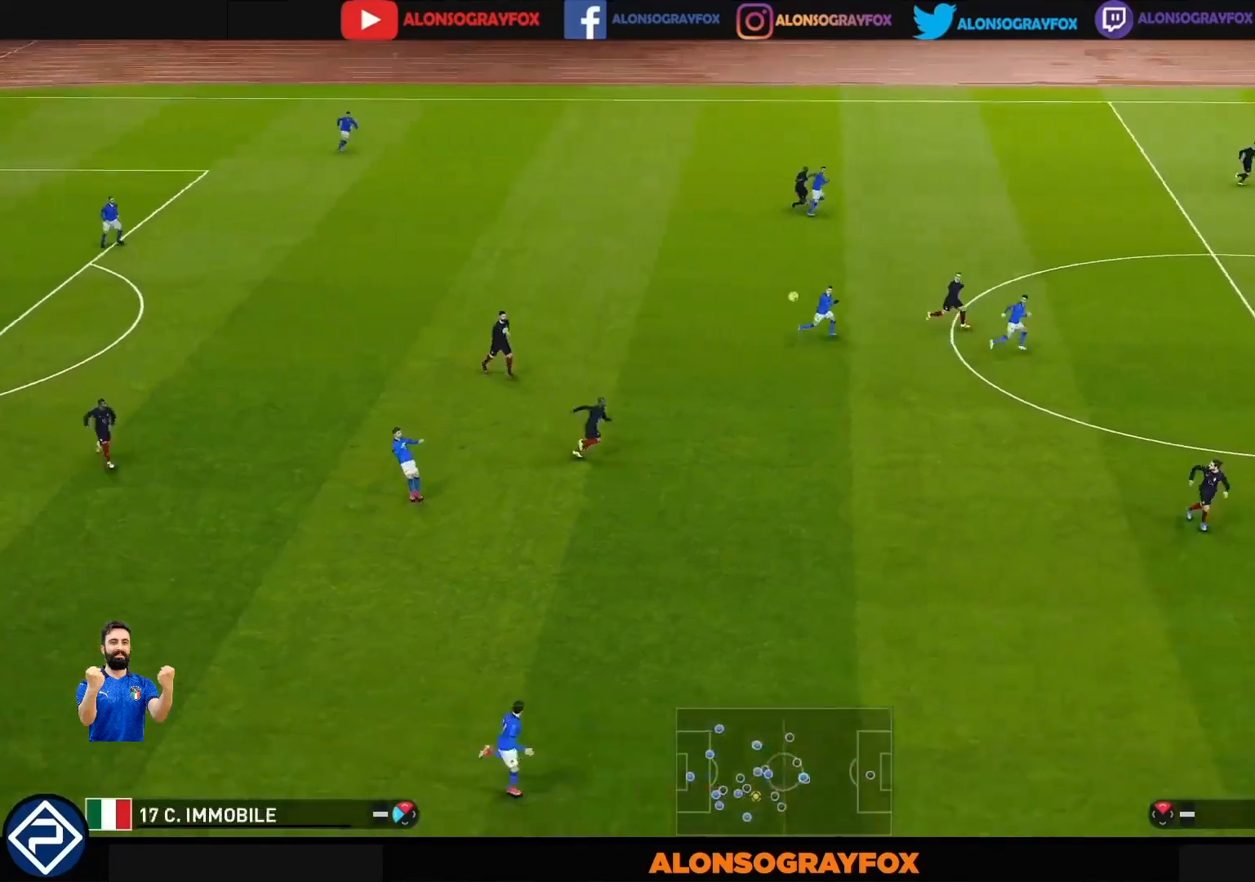
{"buttons": [], "left_stick": "center", "right_stick": "center", "events": []}
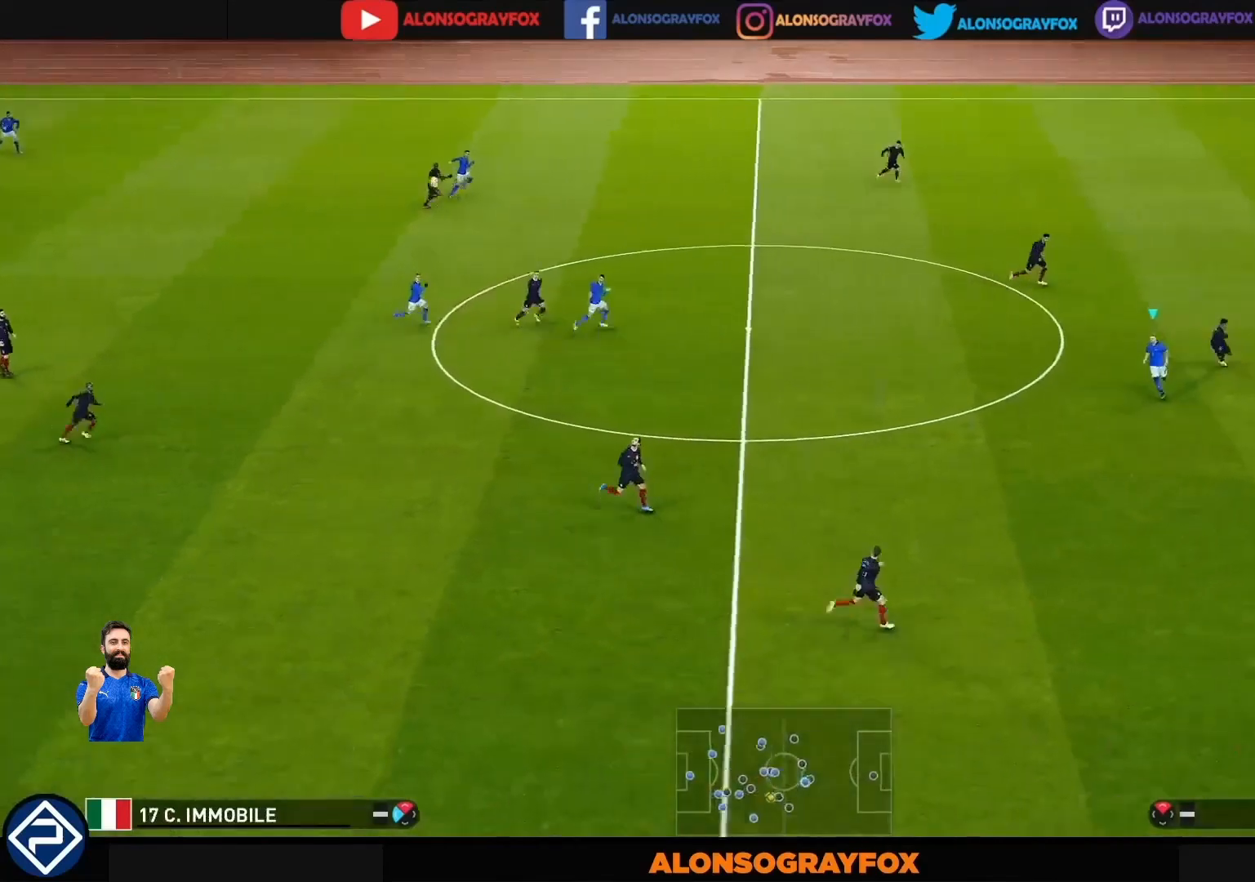
{"buttons": [], "left_stick": "down-left", "right_stick": "center", "events": [[33, "left_stick", "down-left"]]}
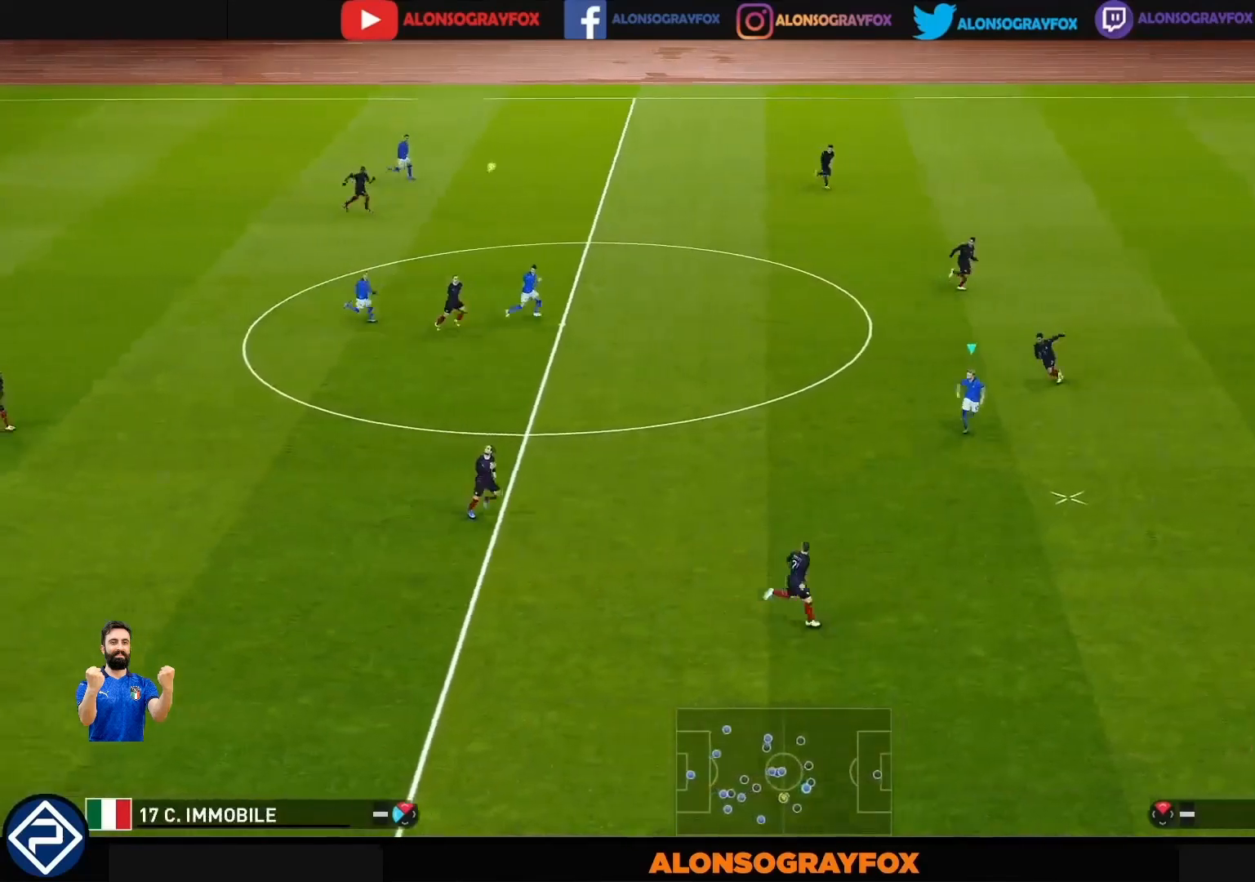
{"buttons": [], "left_stick": "down-left", "right_stick": "center", "events": []}
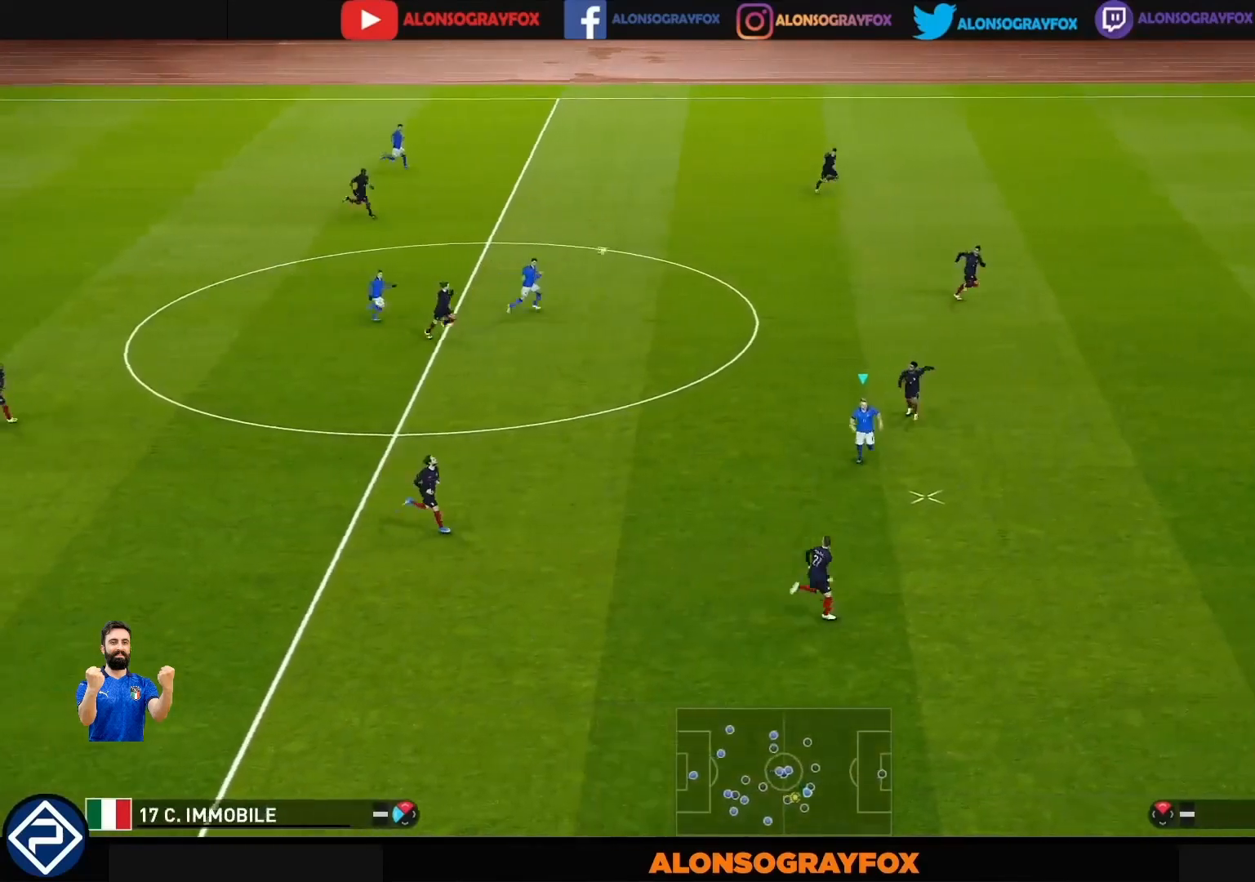
{"buttons": ["L2"], "left_stick": "up-right", "right_stick": "center", "events": [[67, "L2", "down"], [133, "CROSS", "down"], [133, "left_stick", "up-right"], [167, "CROSS", "up"]]}
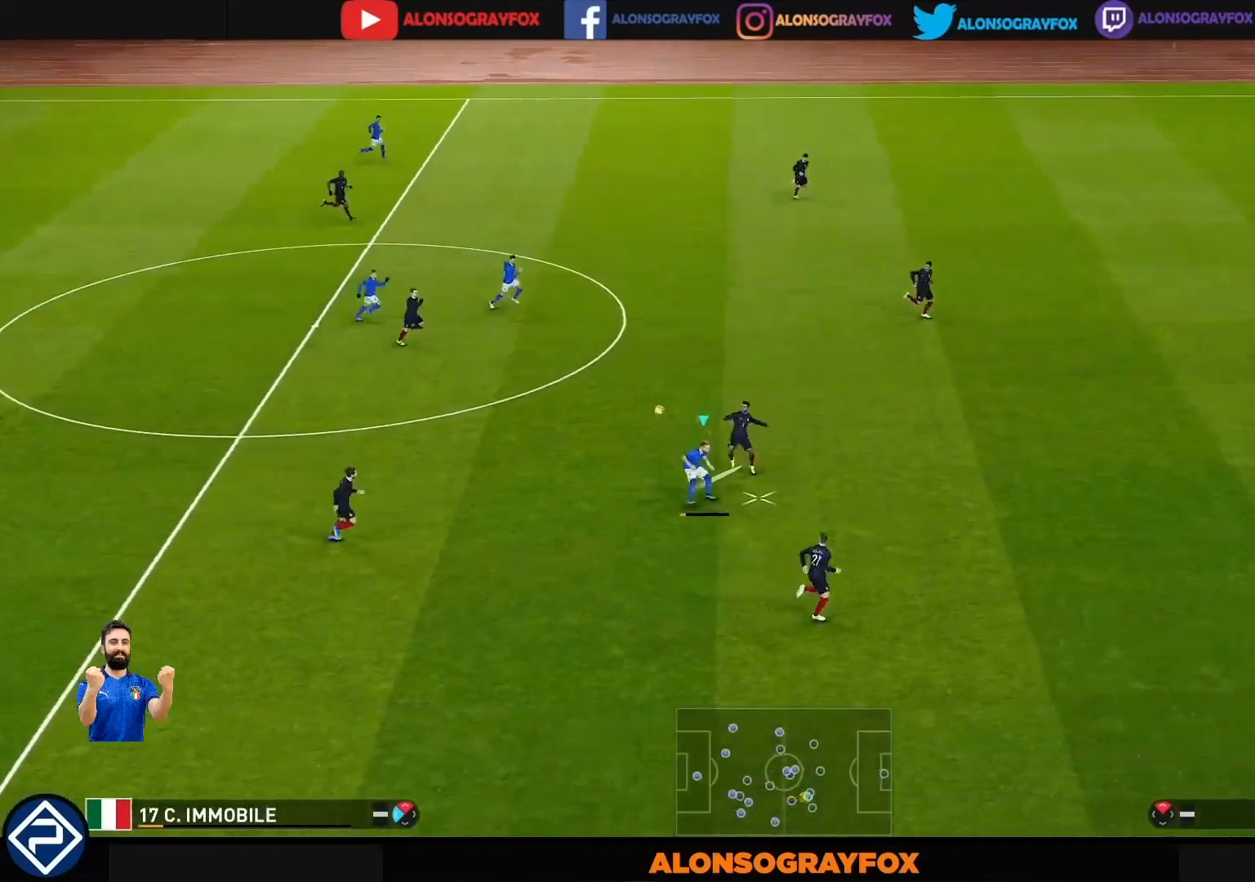
{"buttons": [], "left_stick": "left", "right_stick": "center", "events": [[100, "left_stick", "up"], [167, "L2", "up"], [200, "left_stick", "up-left"], [333, "left_stick", "left"]]}
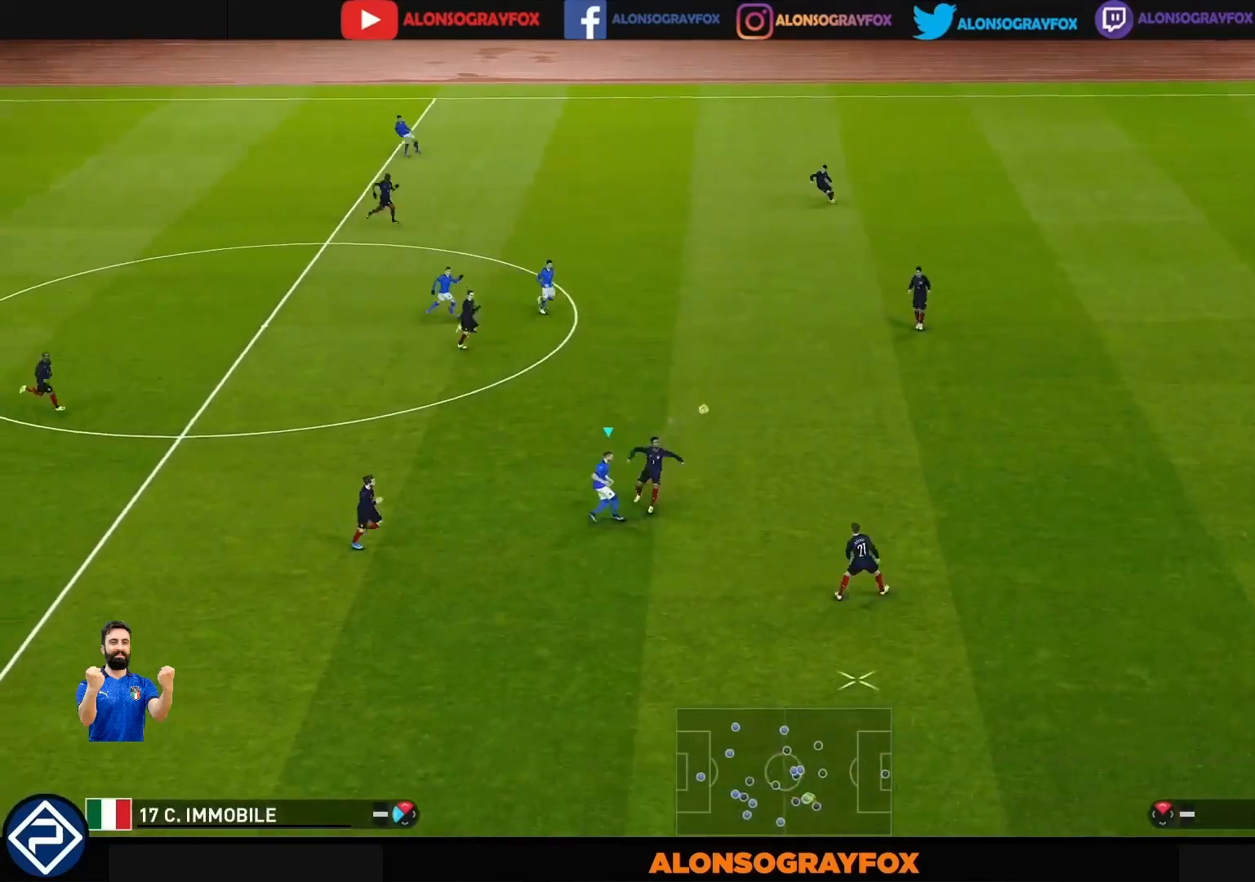
{"buttons": [], "left_stick": "down-left", "right_stick": "center", "events": [[233, "left_stick", "down-left"]]}
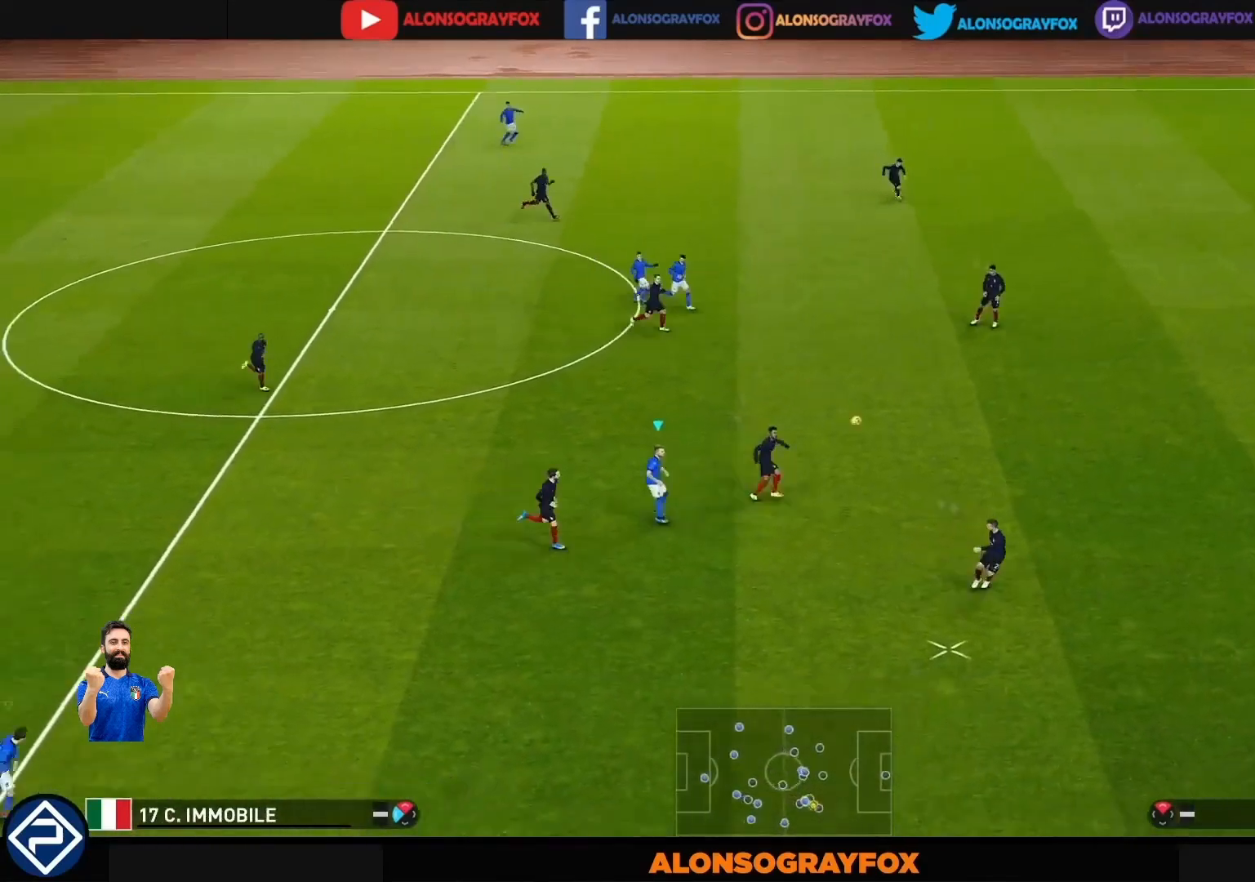
{"buttons": [], "left_stick": "left", "right_stick": "center", "events": [[33, "left_stick", "left"]]}
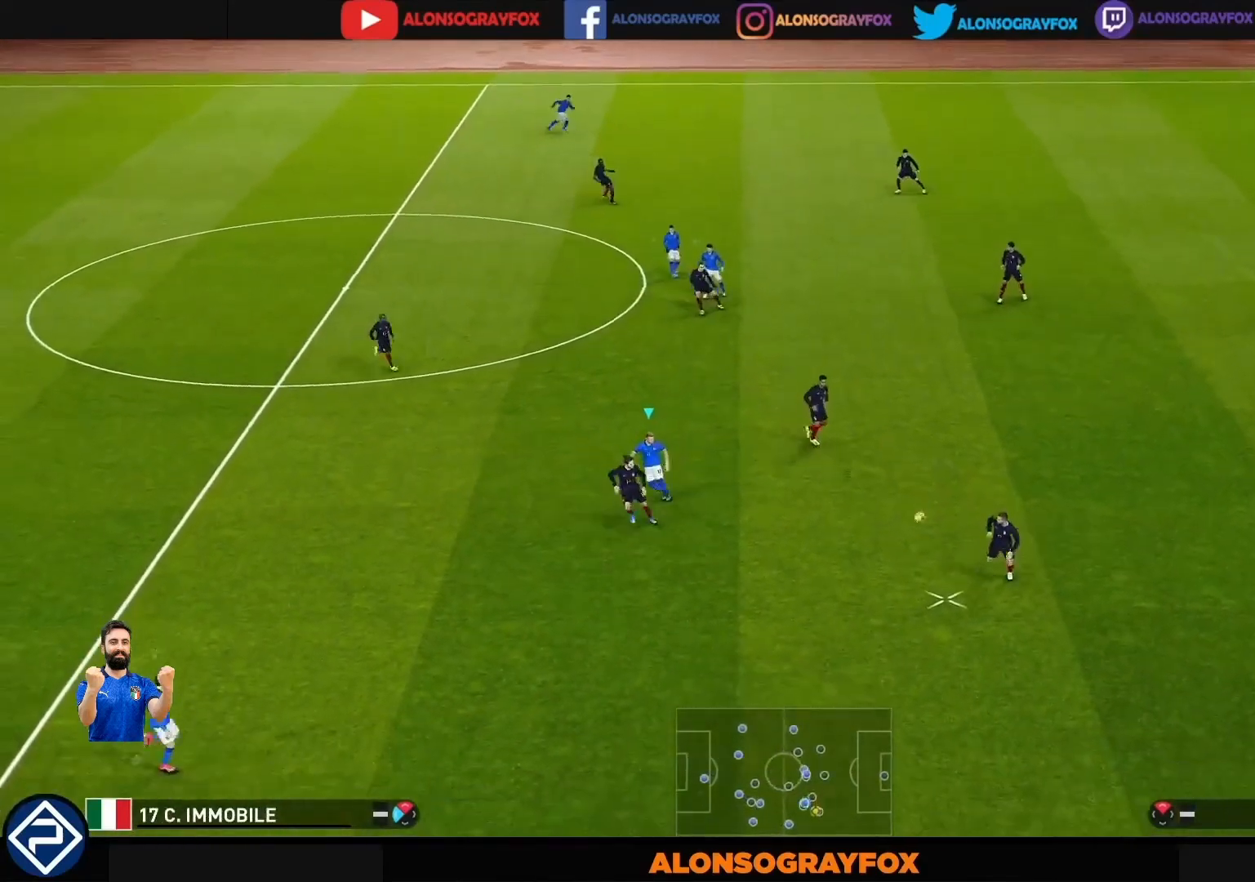
{"buttons": [], "left_stick": "left", "right_stick": "center", "events": []}
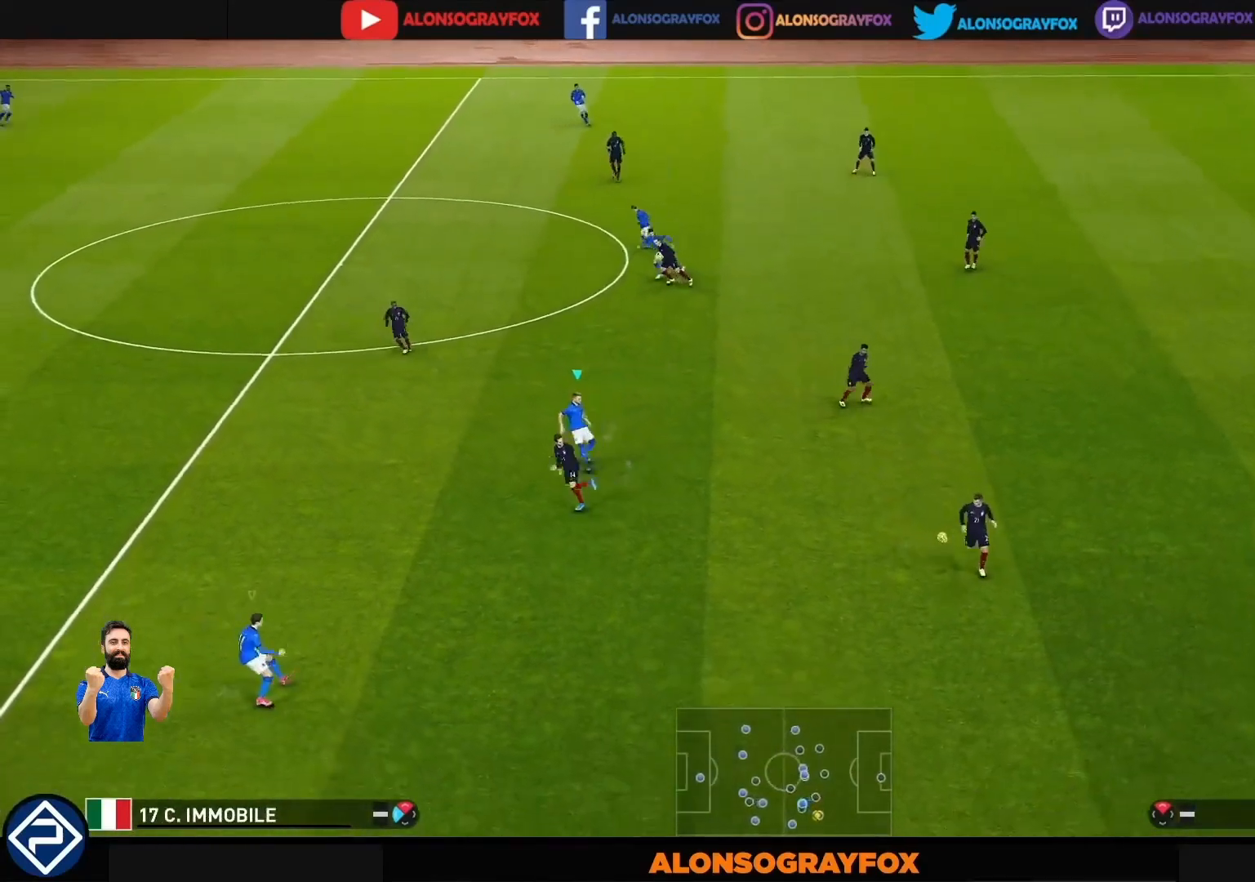
{"buttons": [], "left_stick": "up-left", "right_stick": "center", "events": [[433, "left_stick", "up-left"]]}
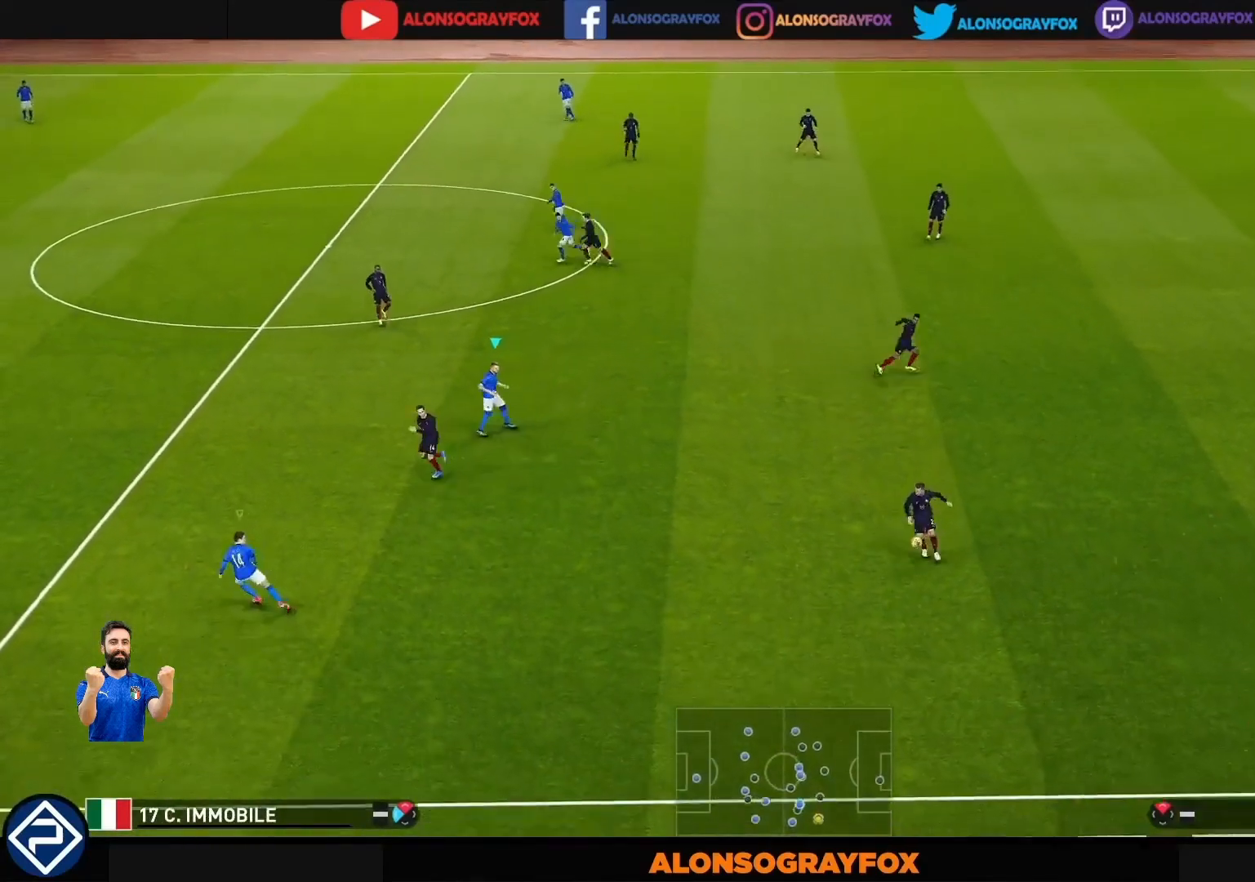
{"buttons": [], "left_stick": "up-left", "right_stick": "center", "events": []}
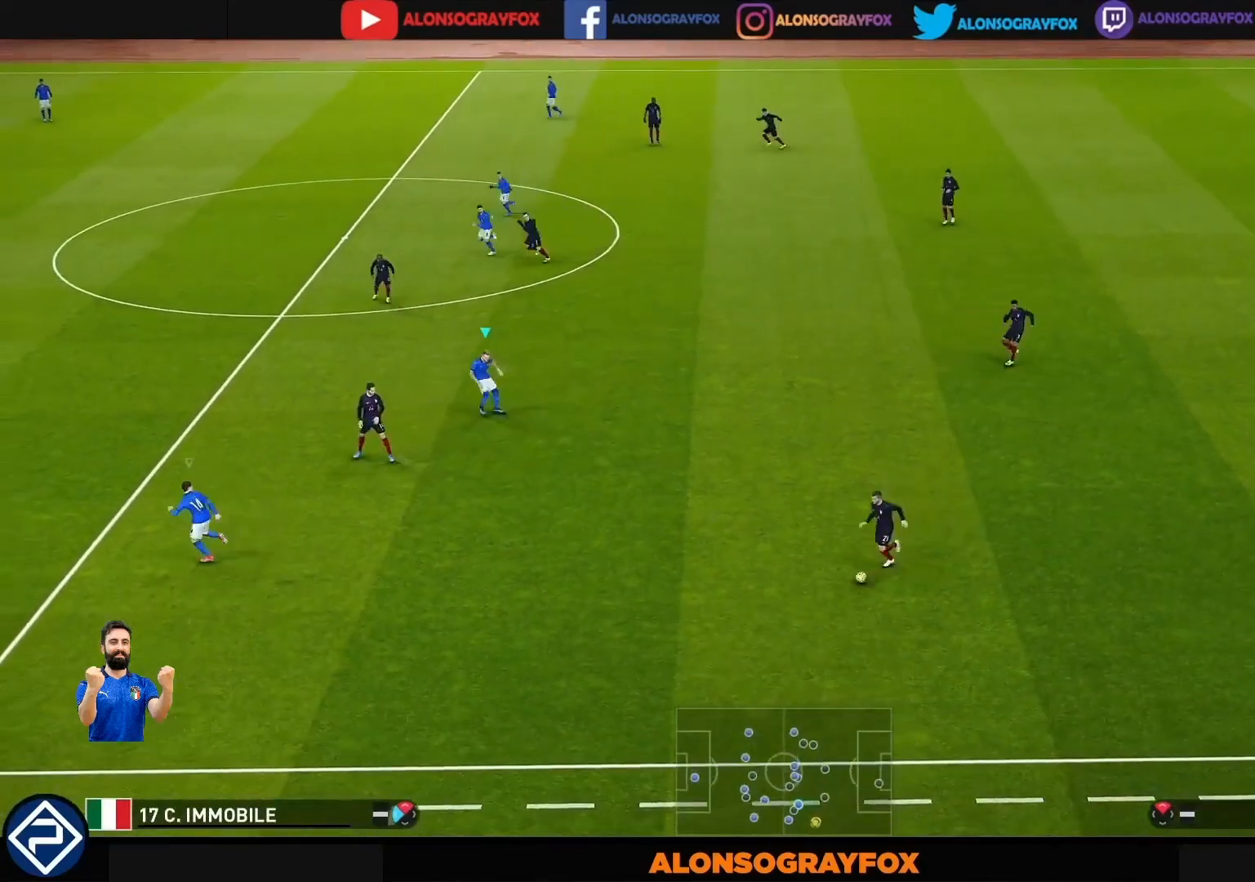
{"buttons": [], "left_stick": "up-left", "right_stick": "center", "events": []}
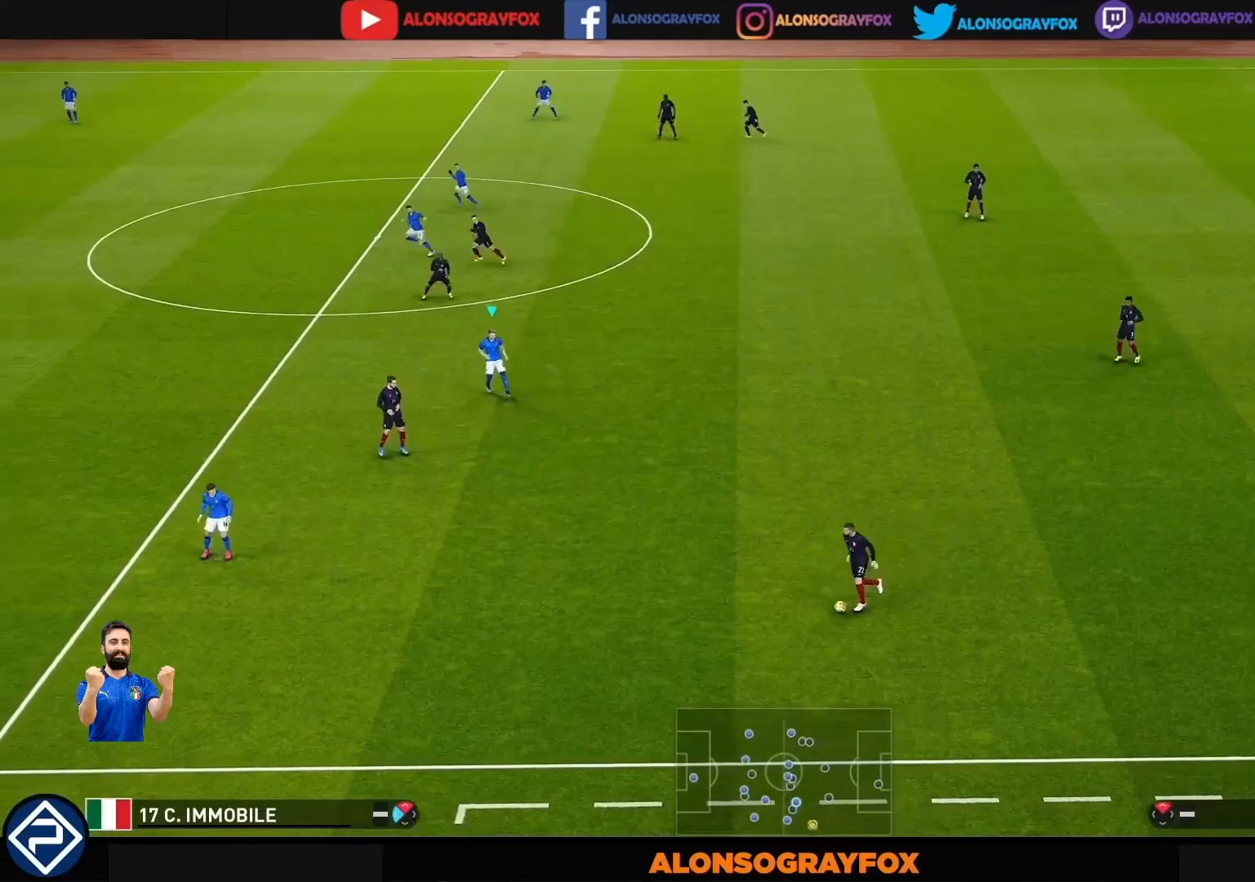
{"buttons": [], "left_stick": "left", "right_stick": "center", "events": [[233, "L1", "down"], [367, "L1", "up"], [367, "left_stick", "left"]]}
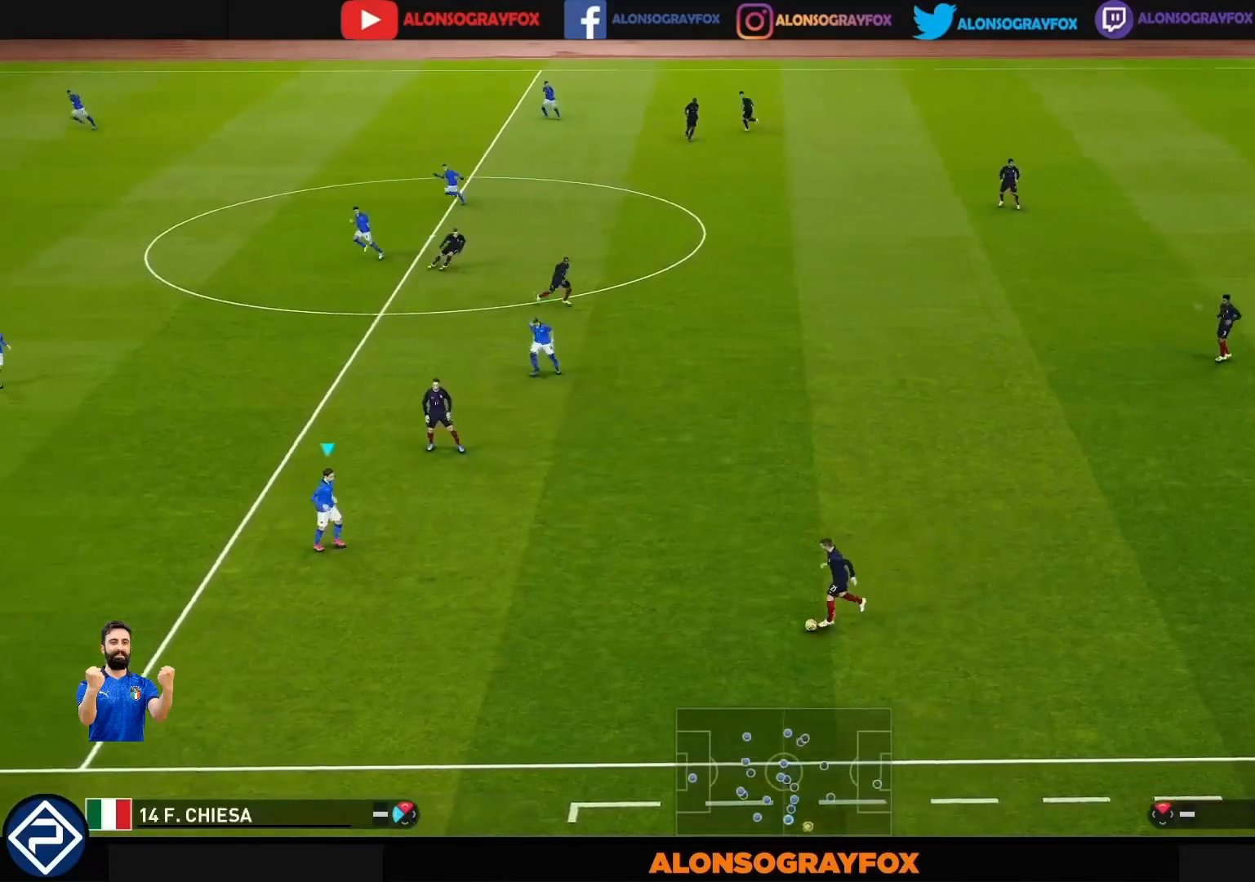
{"buttons": ["R1"], "left_stick": "down", "right_stick": "center", "events": [[100, "R1", "down"], [167, "left_stick", "down-left"], [333, "left_stick", "down"]]}
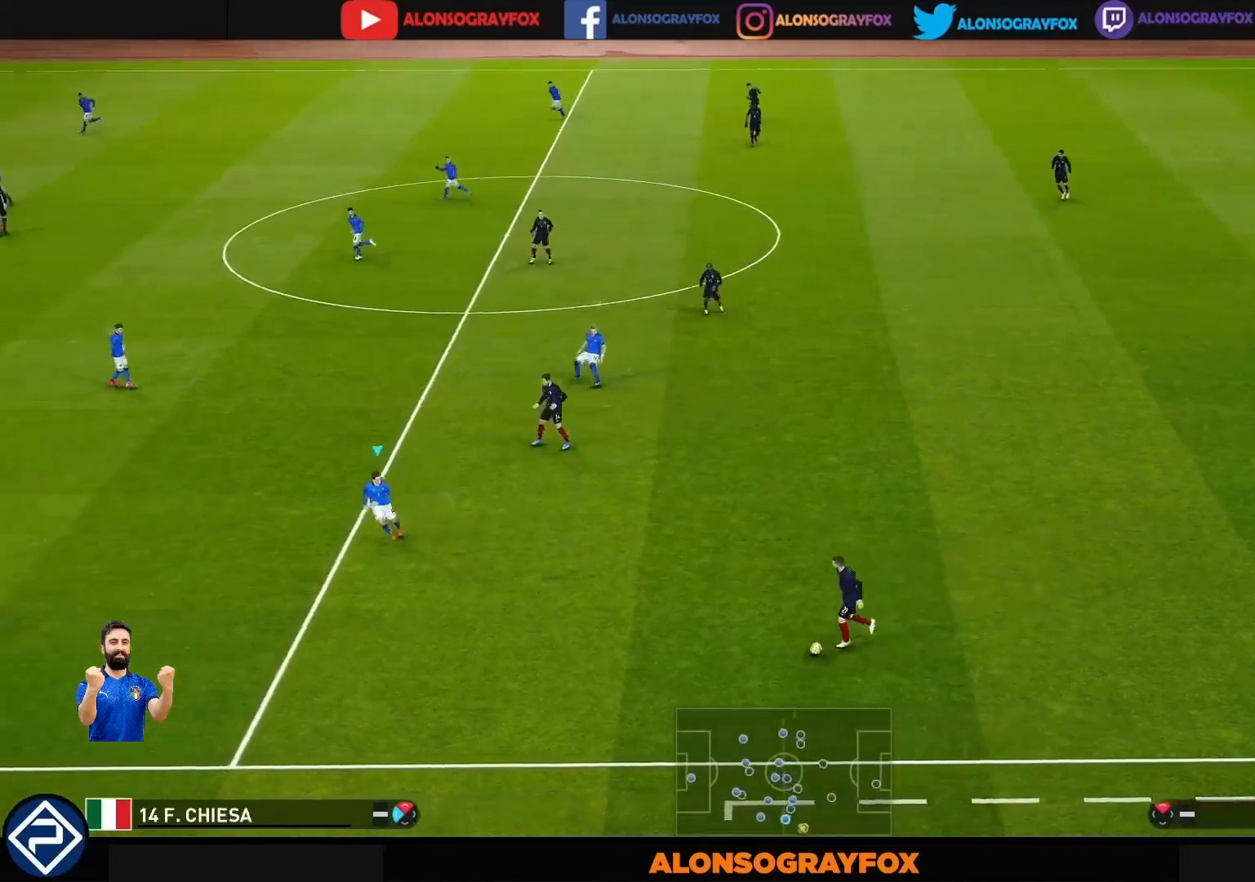
{"buttons": ["R1"], "left_stick": "down-right", "right_stick": "center", "events": [[233, "left_stick", "down-right"]]}
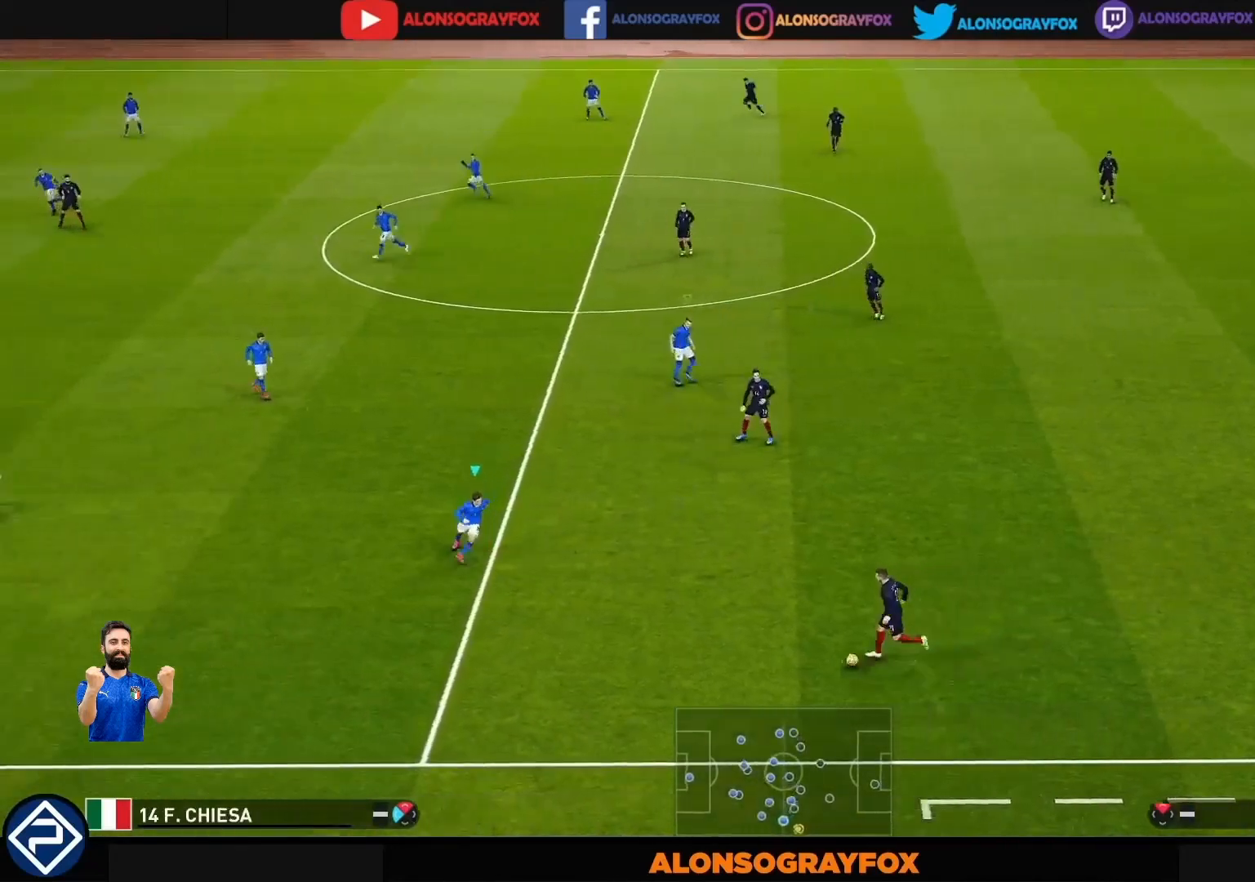
{"buttons": [], "left_stick": "right", "right_stick": "center", "events": [[100, "left_stick", "right"], [500, "R1", "up"]]}
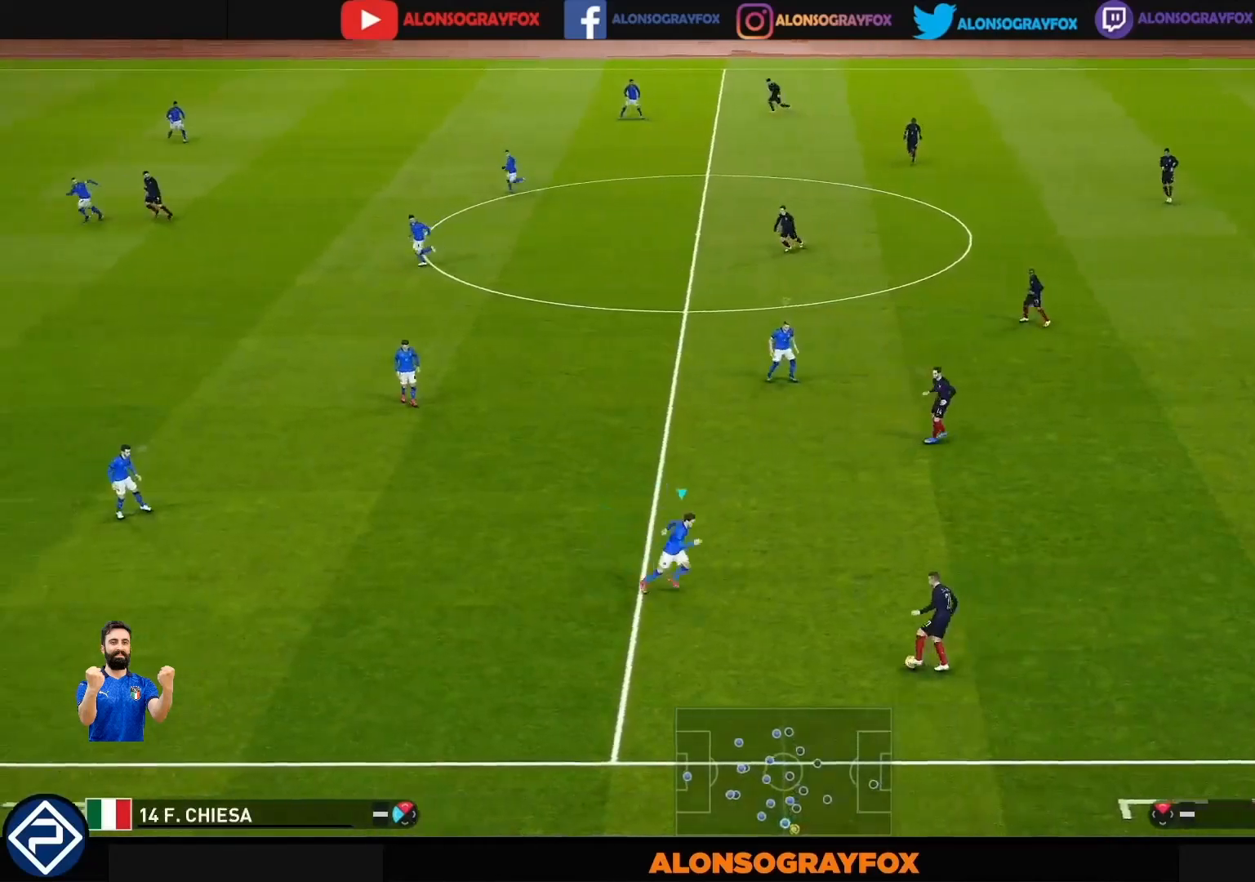
{"buttons": ["R1"], "left_stick": "up-right", "right_stick": "center", "events": [[33, "left_stick", "up-right"], [100, "R1", "down"]]}
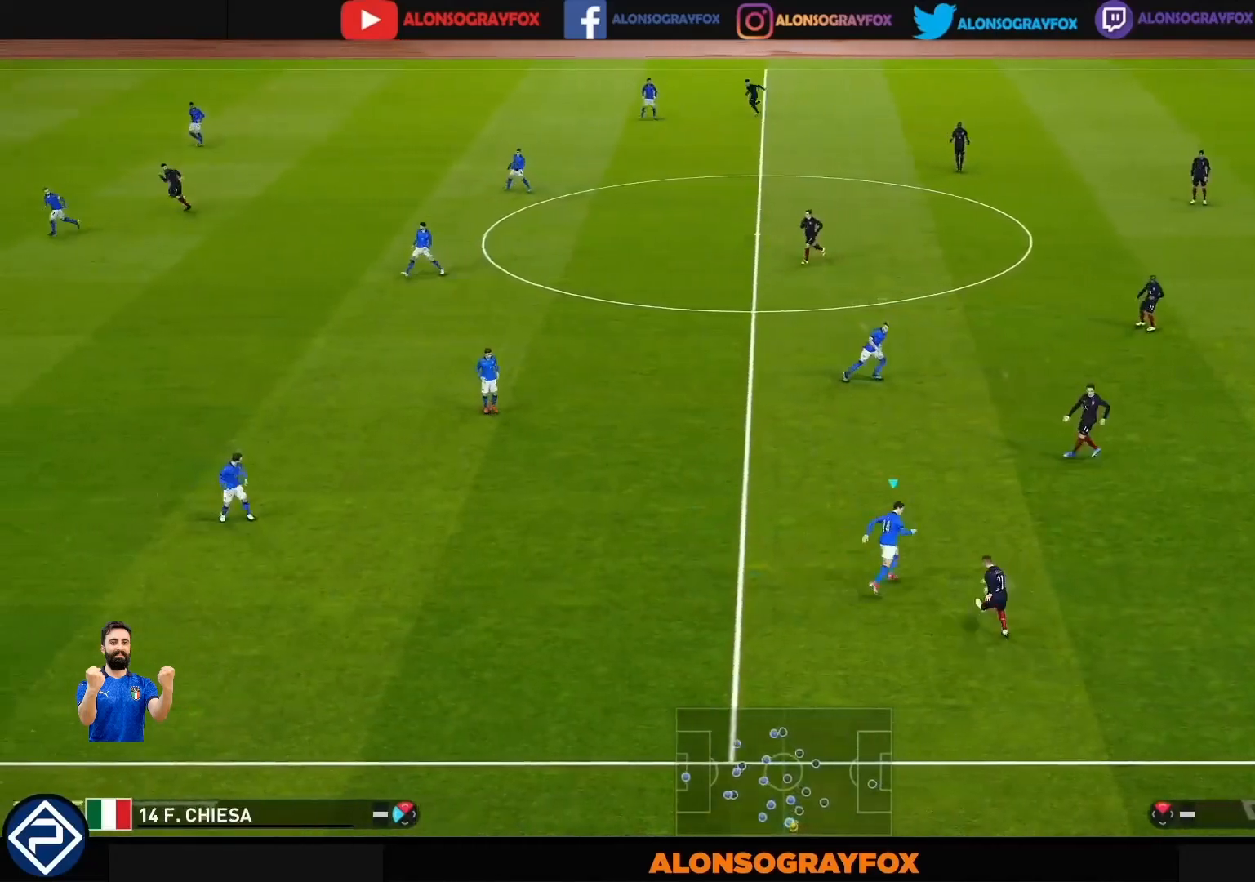
{"buttons": ["L1", "R1"], "left_stick": "up-right", "right_stick": "center", "events": [[100, "R2", "down"], [200, "R2", "up"], [233, "R2", "down"], [300, "left_stick", "up"], [467, "R2", "up"], [500, "L1", "down"], [500, "left_stick", "up-right"]]}
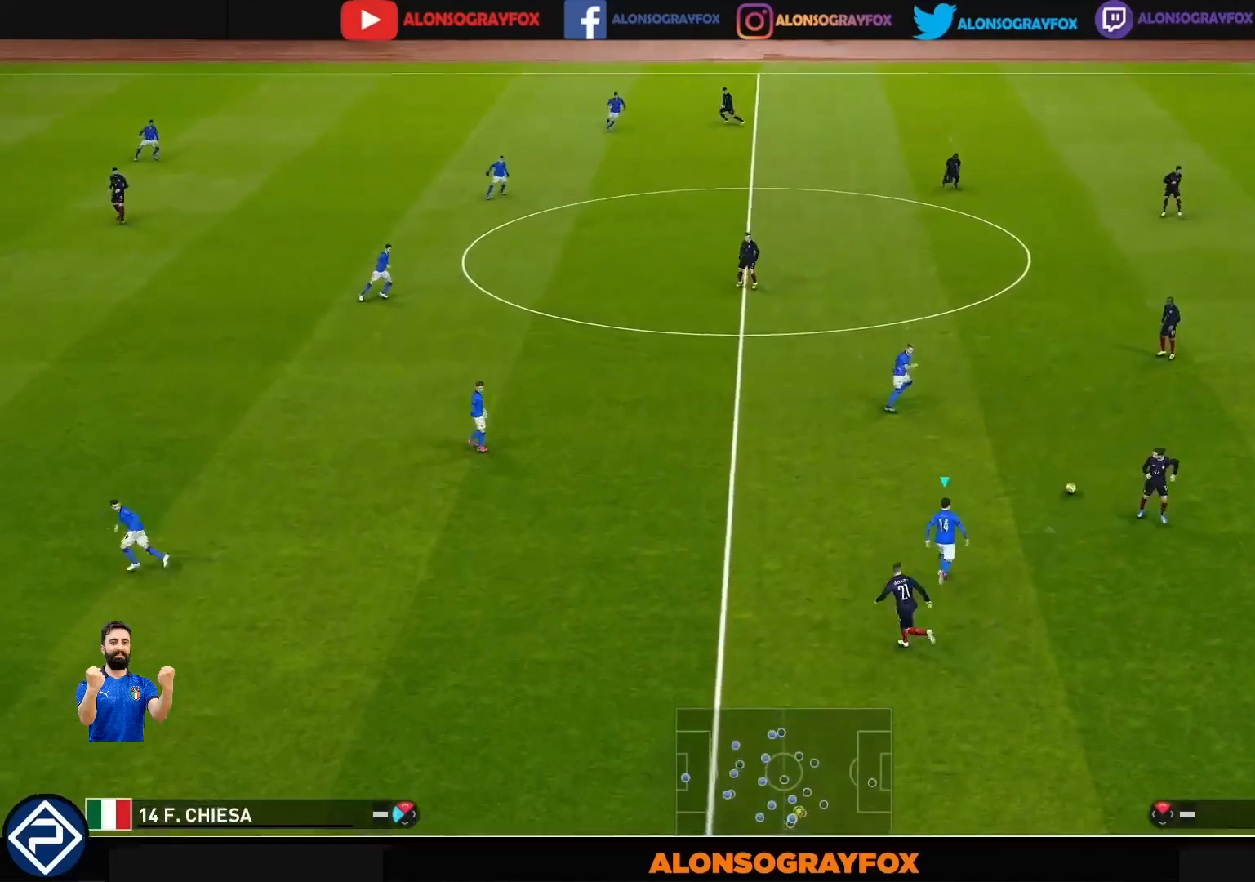
{"buttons": ["R1", "R2"], "left_stick": "up-right", "right_stick": "center", "events": [[33, "R1", "up"], [100, "R1", "down"], [133, "L1", "up"], [133, "R2", "down"], [267, "R2", "up"], [300, "R2", "down"], [400, "R2", "up"], [433, "R2", "down"]]}
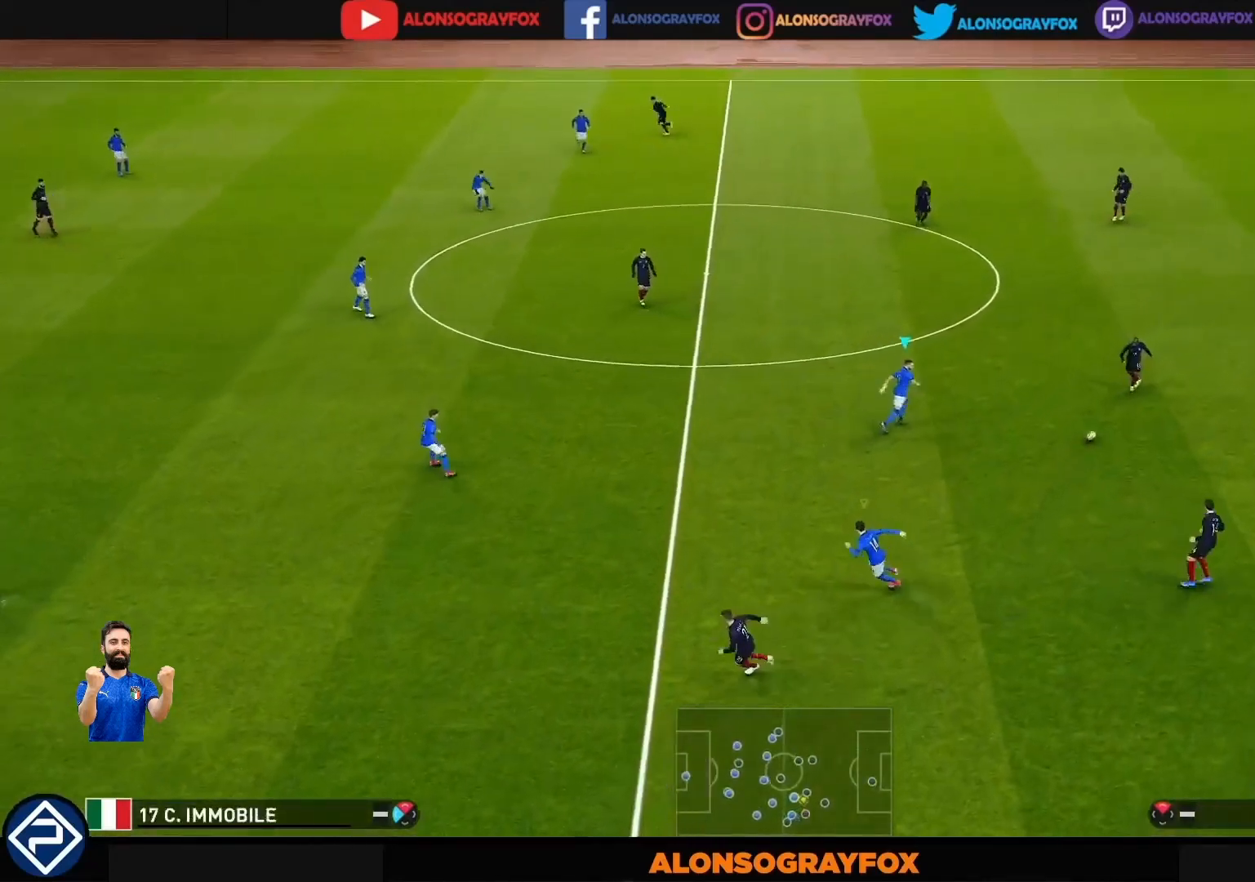
{"buttons": [], "left_stick": "up-right", "right_stick": "center", "events": [[100, "left_stick", "up"], [133, "R2", "up"], [333, "left_stick", "up-right"], [367, "R1", "up"]]}
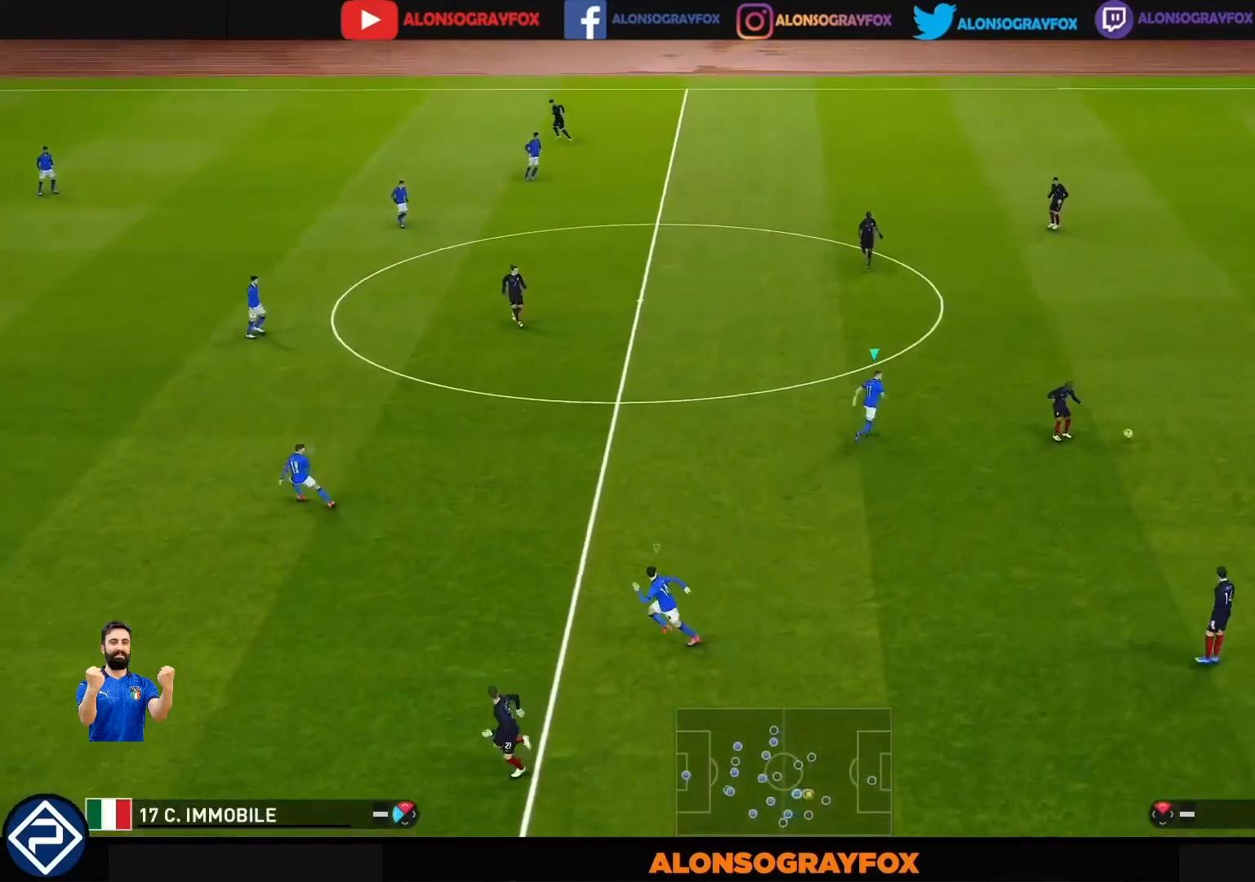
{"buttons": ["R1"], "left_stick": "down-right", "right_stick": "center", "events": [[67, "R1", "down"], [333, "left_stick", "right"], [500, "left_stick", "down-right"]]}
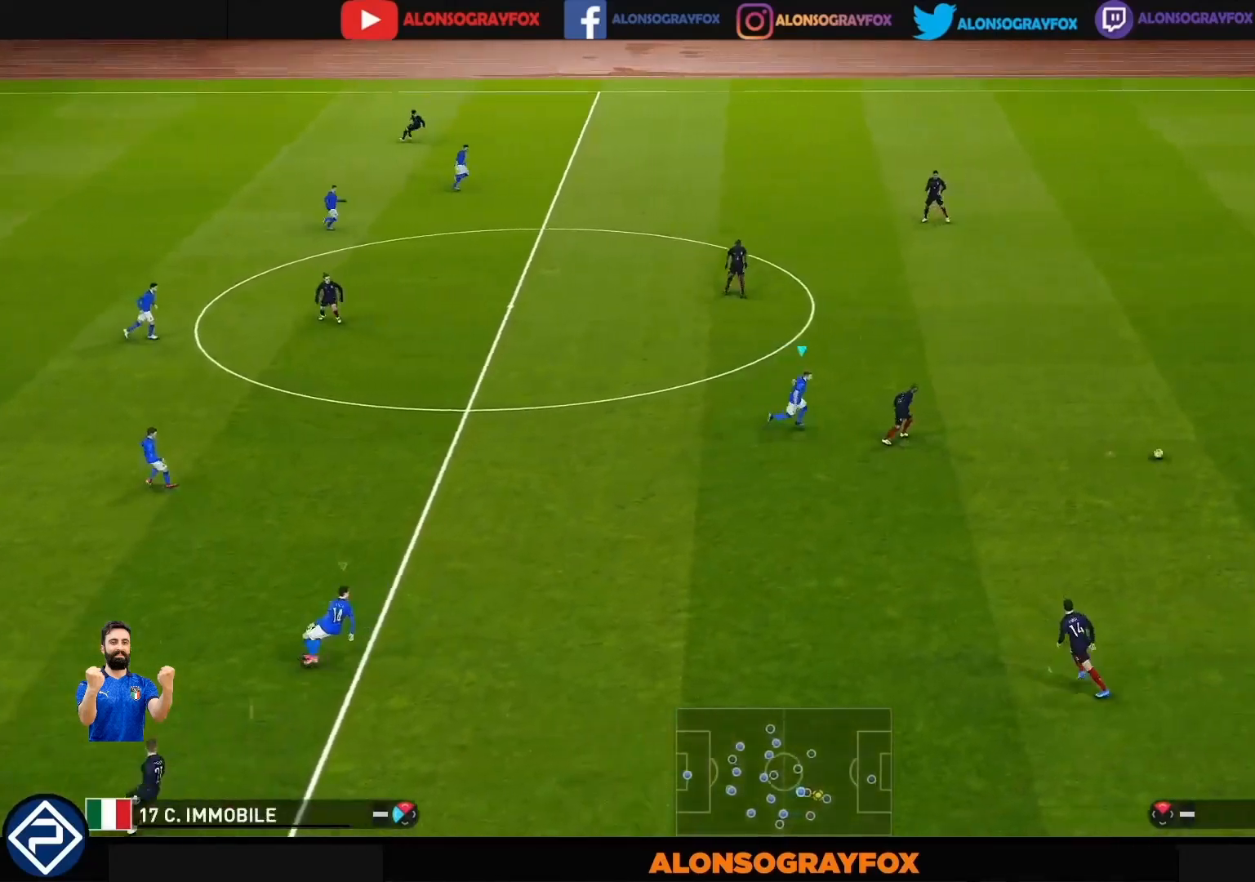
{"buttons": ["R1"], "left_stick": "down-right", "right_stick": "center", "events": []}
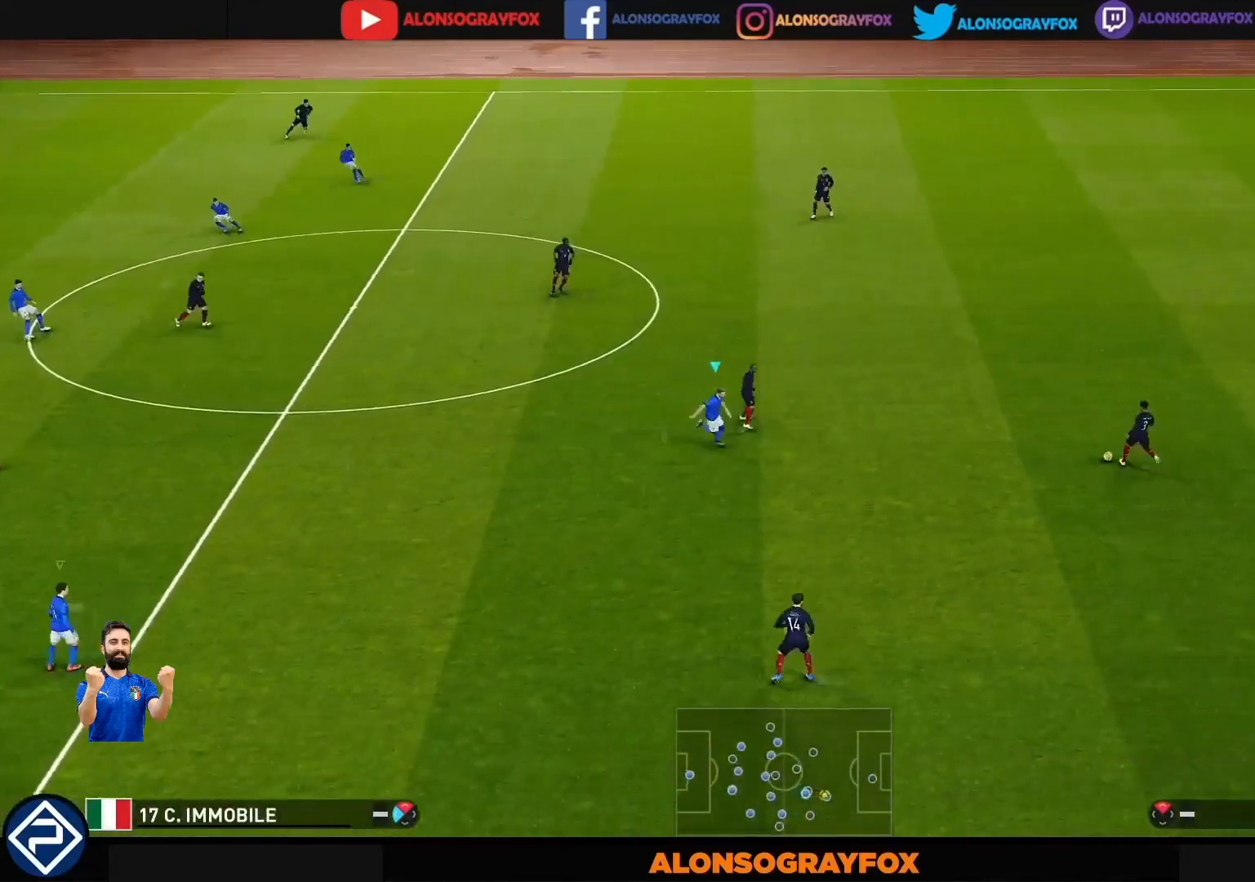
{"buttons": ["R1"], "left_stick": "up-right", "right_stick": "center", "events": [[267, "R1", "up"], [300, "L1", "down"], [300, "left_stick", "up-right"], [400, "R1", "down"], [433, "L1", "up"]]}
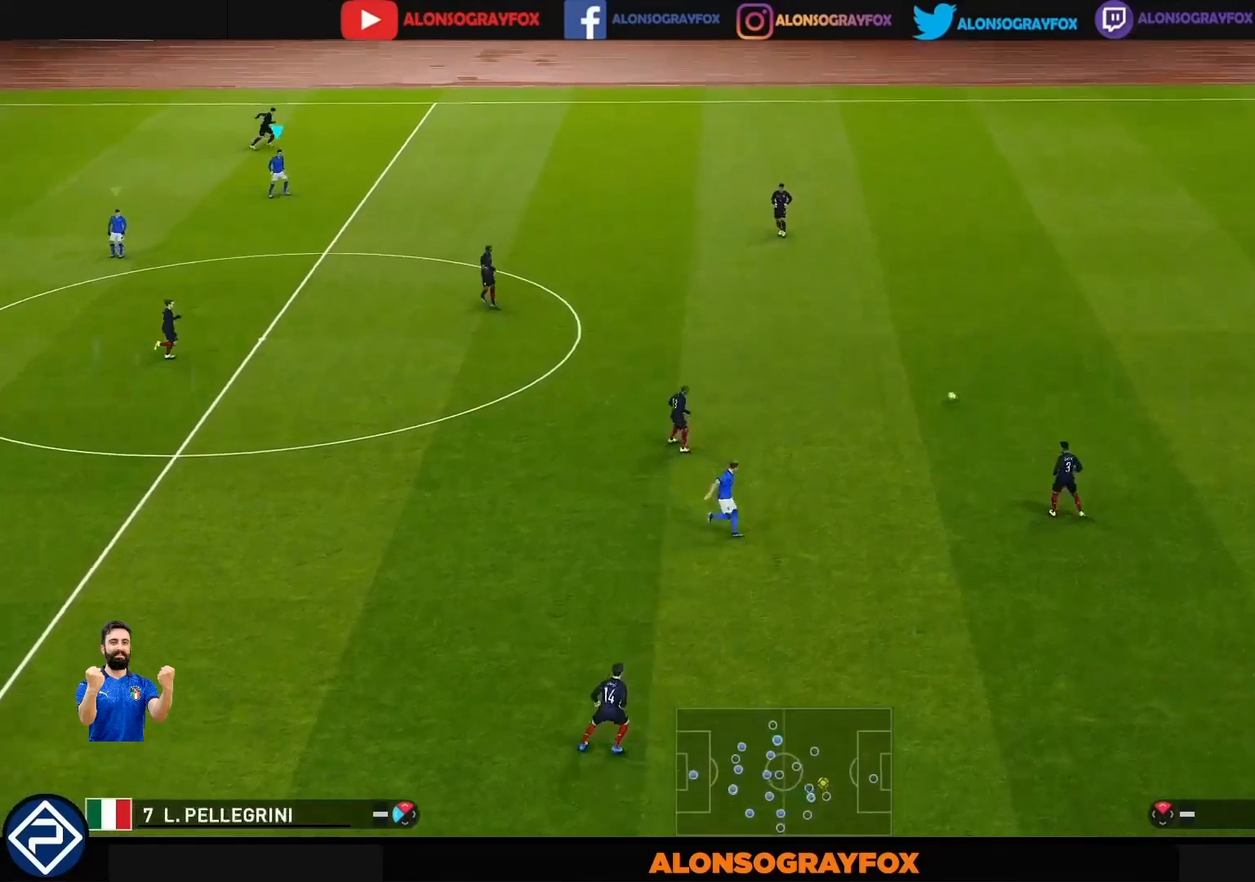
{"buttons": ["R1", "R2"], "left_stick": "down-right", "right_stick": "center", "events": [[33, "R2", "down"], [133, "left_stick", "right"], [167, "R2", "up"], [233, "R2", "down"], [300, "R2", "up"], [333, "R2", "down"], [400, "left_stick", "down-right"], [433, "R2", "up"], [500, "R2", "down"]]}
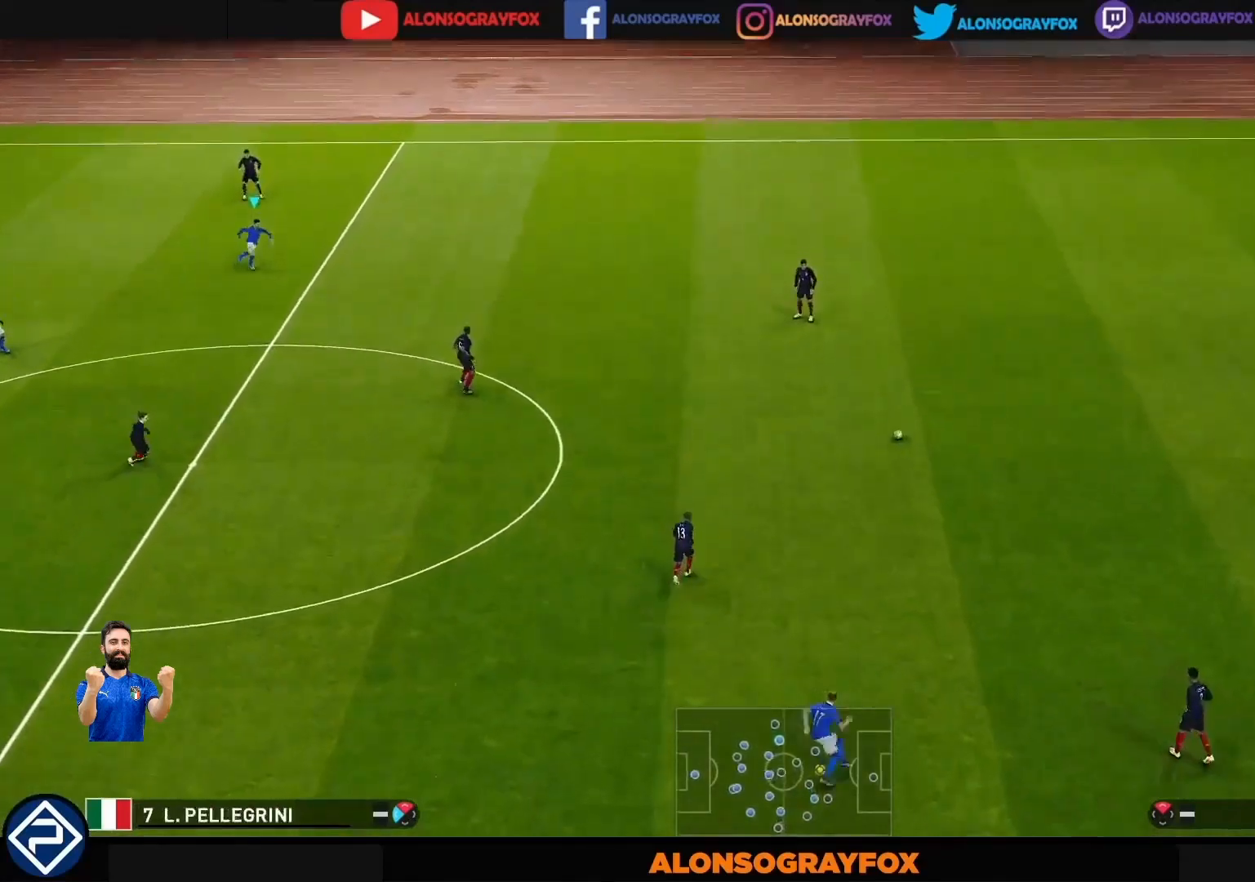
{"buttons": ["R1", "R2"], "left_stick": "down-right", "right_stick": "center", "events": [[67, "R2", "up"], [133, "R2", "down"], [233, "R2", "up"], [267, "R2", "down"], [400, "R2", "up"], [433, "R2", "down"]]}
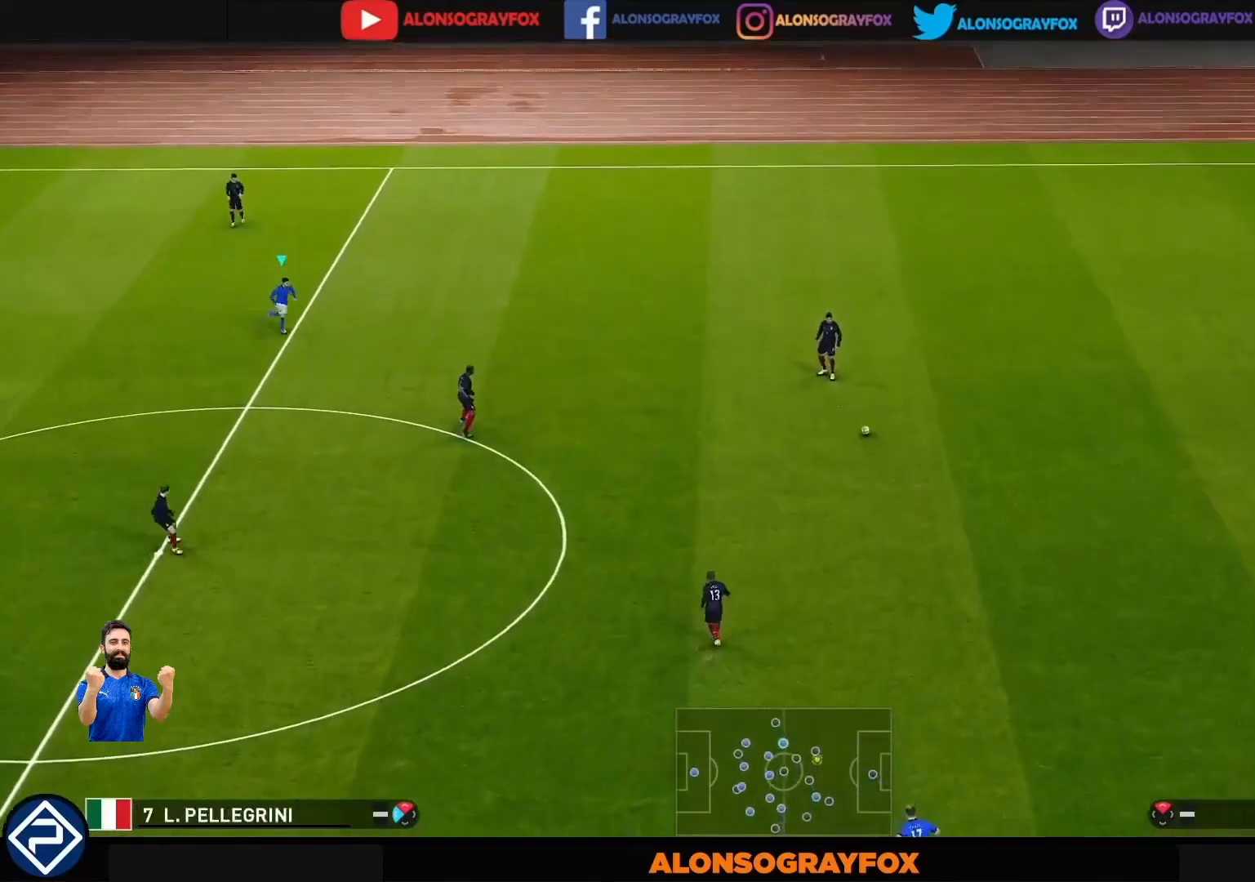
{"buttons": ["R1", "R2"], "left_stick": "right", "right_stick": "center", "events": [[400, "left_stick", "right"]]}
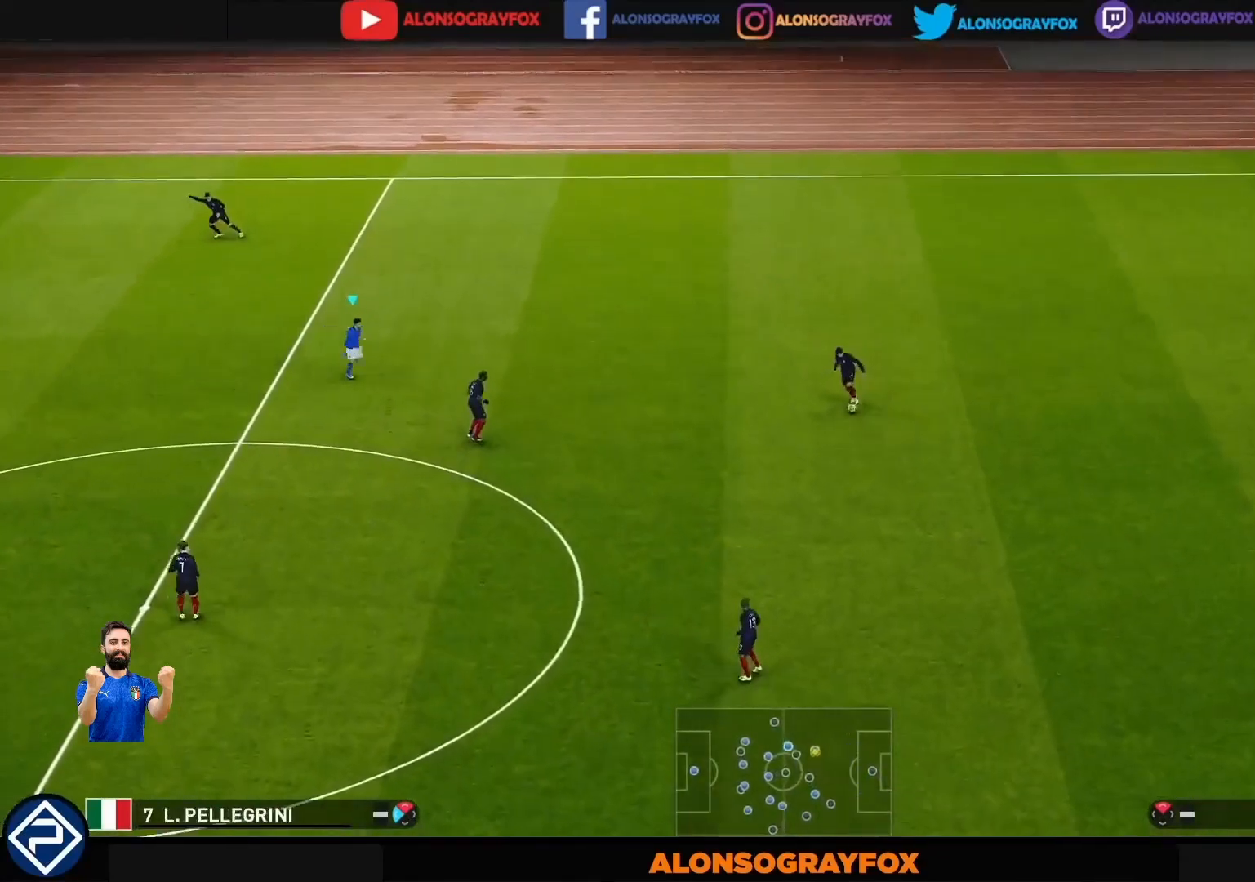
{"buttons": ["R1"], "left_stick": "up-right", "right_stick": "center", "events": [[133, "R2", "up"], [233, "left_stick", "up-right"]]}
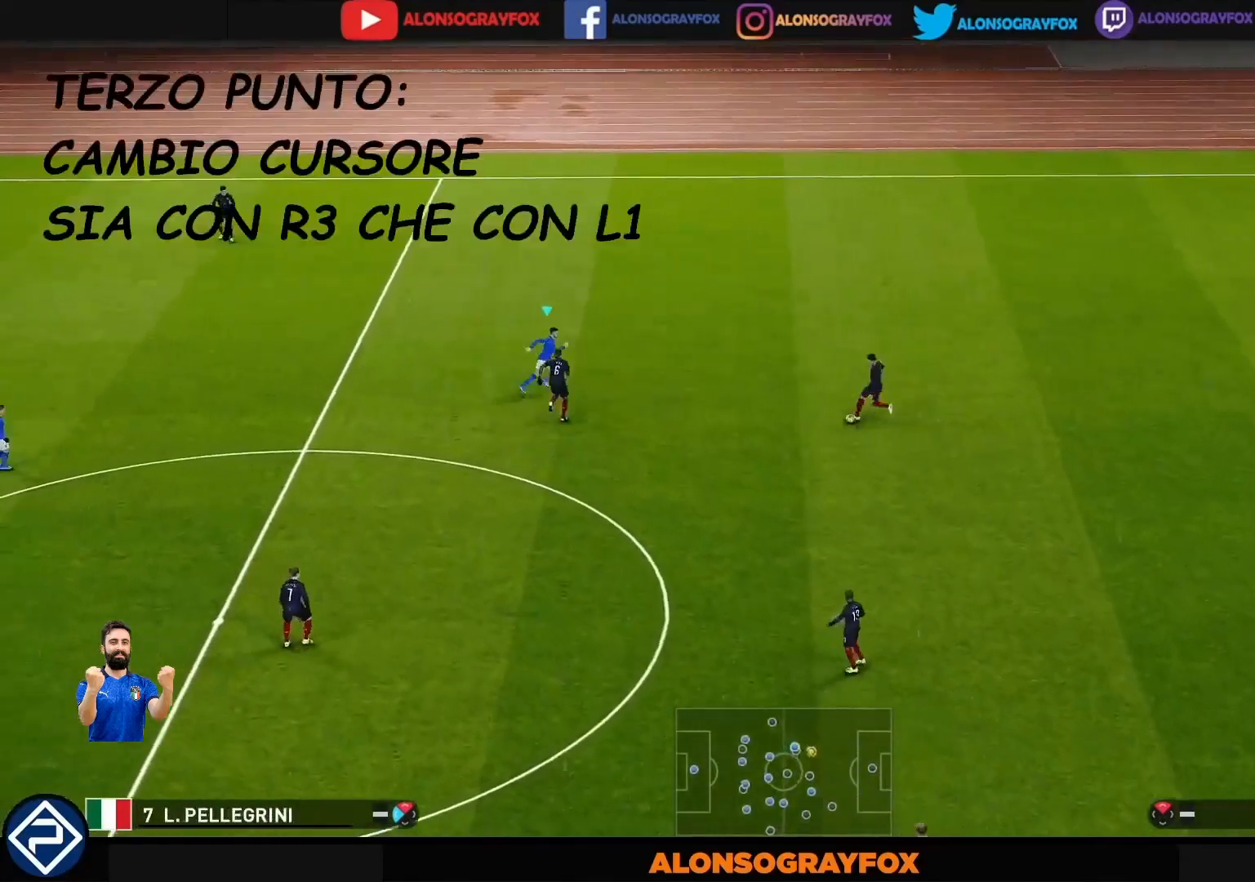
{"buttons": ["R1"], "left_stick": "up-right", "right_stick": "center", "events": [[200, "R1", "up"], [300, "R1", "down"]]}
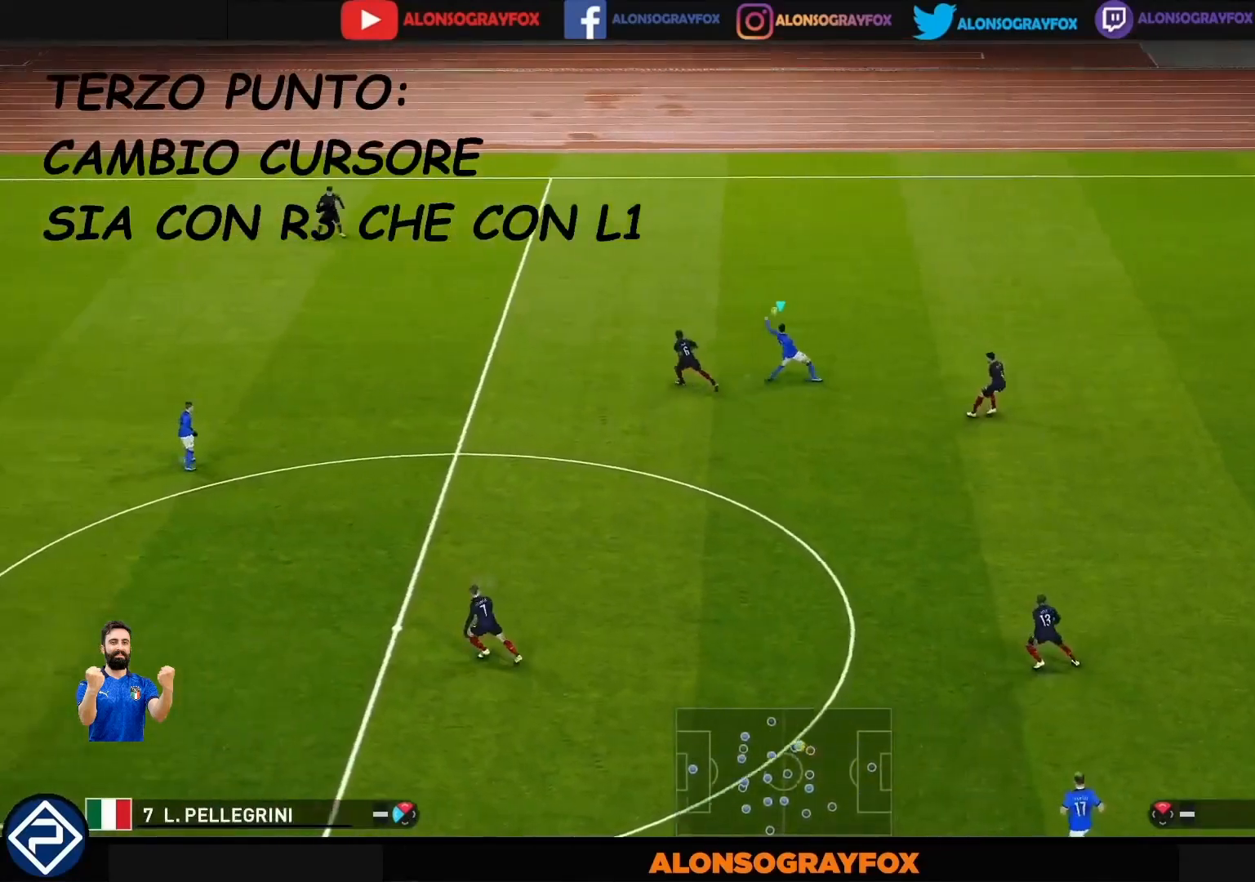
{"buttons": ["L1"], "left_stick": "up", "right_stick": "center", "events": [[267, "left_stick", "up"], [300, "R2", "down"], [433, "L1", "down"], [433, "R2", "up"], [467, "R1", "up"]]}
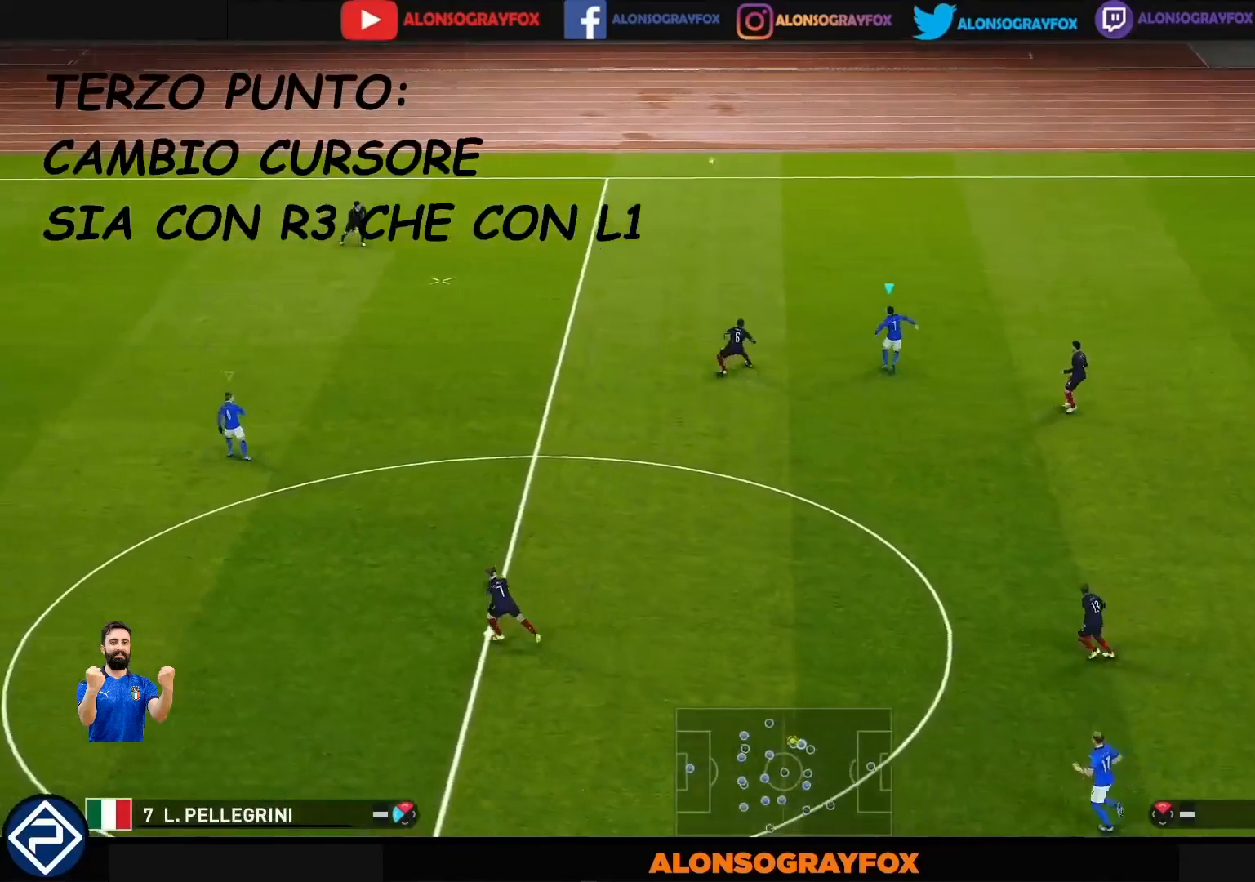
{"buttons": ["R1"], "left_stick": "up-right", "right_stick": "center", "events": [[67, "L1", "up"], [67, "R1", "down"], [100, "left_stick", "up-right"]]}